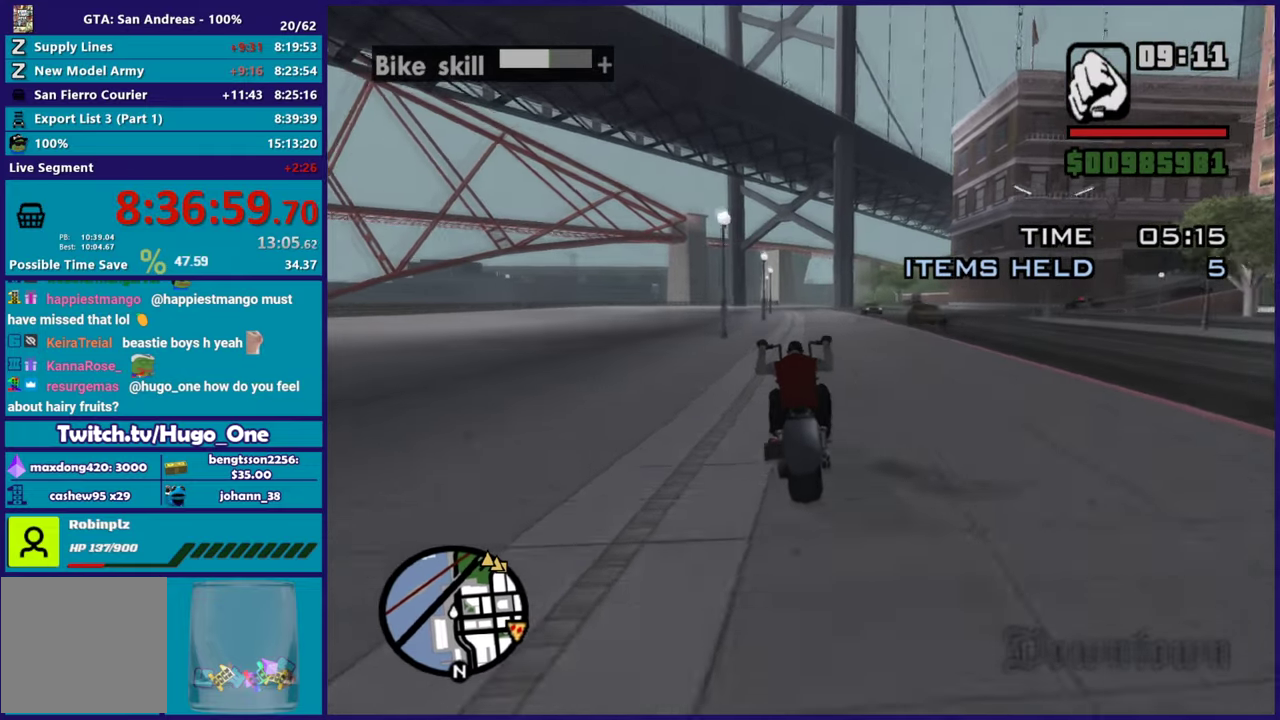
Gameplay with a controller (Xbox layout); each line is a JSON object with the inputs held at the frame after it. "button_events" lists button changes between this image and that frame as [ms after this image, input, new state], when the widget could be followed in between (sticks are given only as held states).
{"buttons": [], "left_stick": "right", "right_stick": "down-right", "button_events": [[183, "R2", "up"]]}
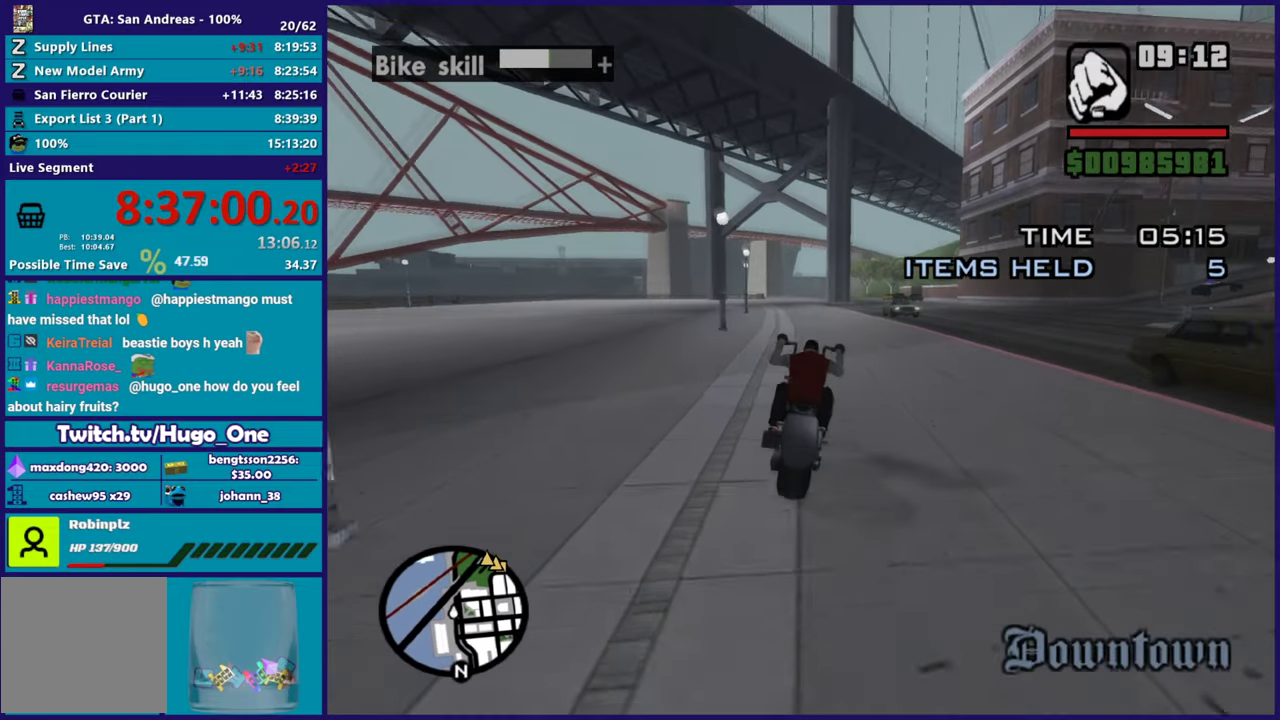
{"buttons": ["L2"], "left_stick": "right", "right_stick": "down-right", "button_events": [[367, "L2", "down"]]}
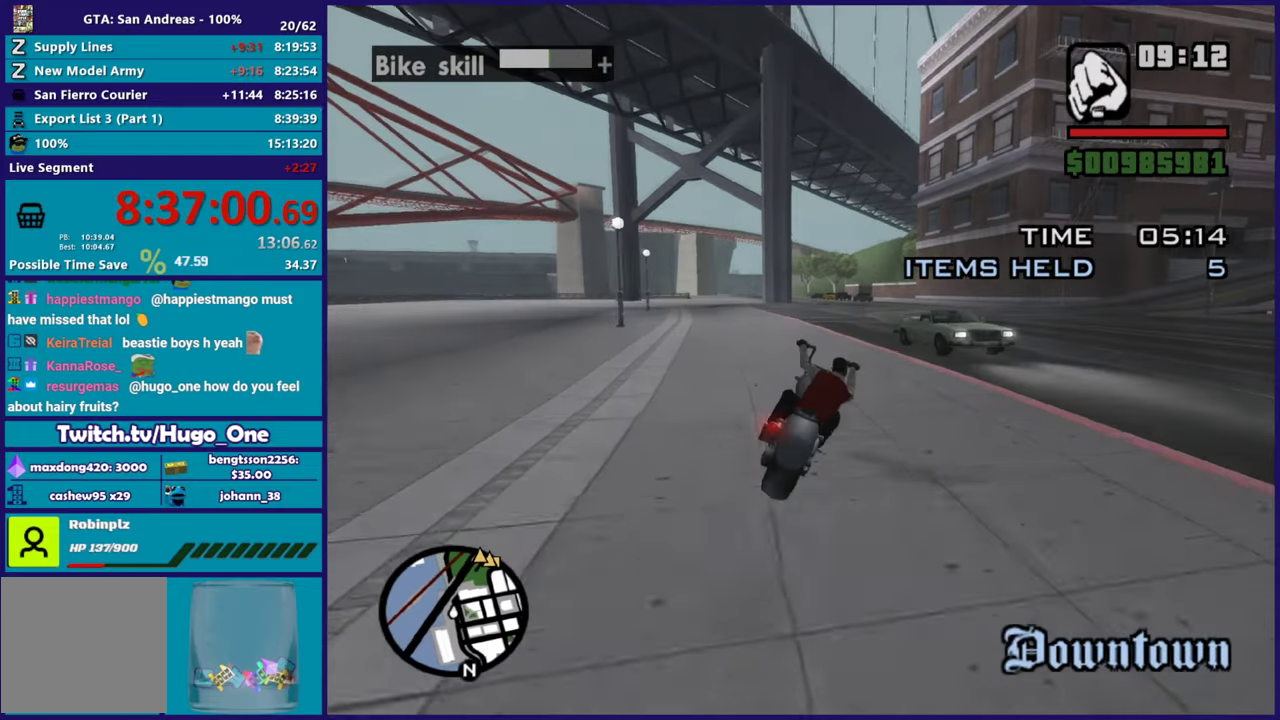
{"buttons": ["R2"], "left_stick": "right", "right_stick": "right", "button_events": [[283, "L2", "up"], [400, "R2", "down"]]}
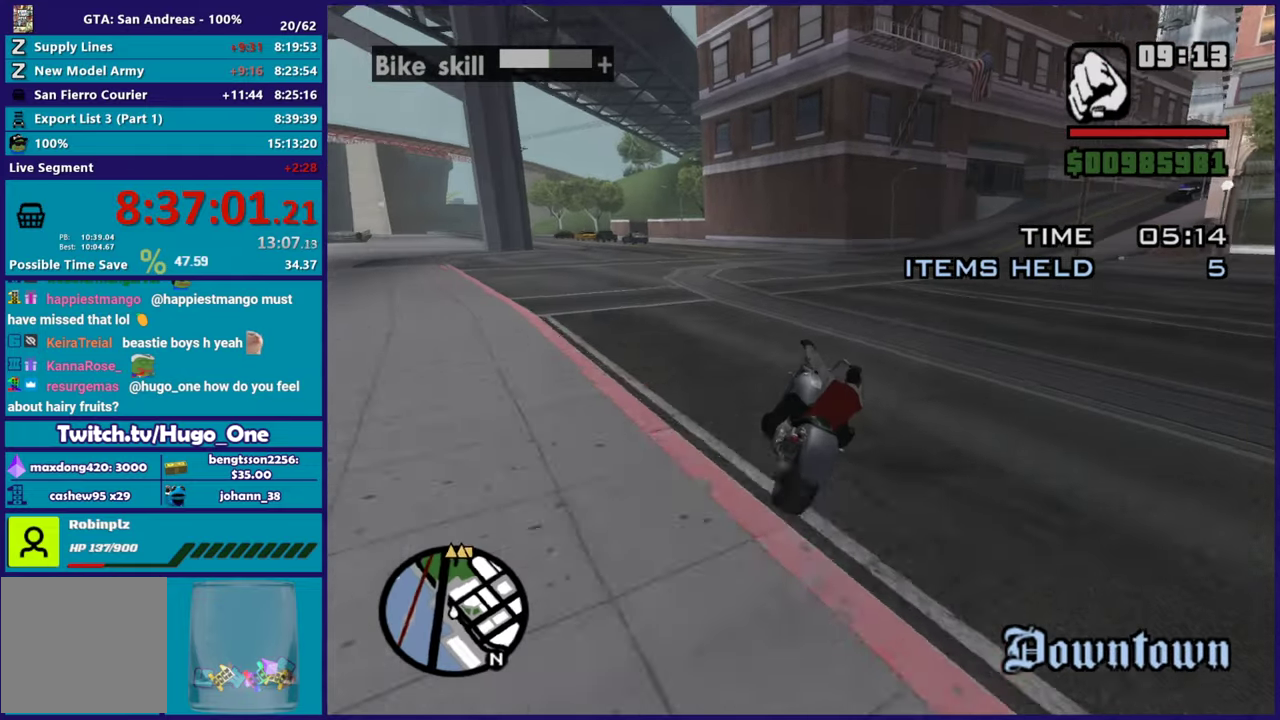
{"buttons": ["R2"], "left_stick": "right", "right_stick": "up-right", "button_events": [[150, "R2", "up"], [250, "R2", "down"]]}
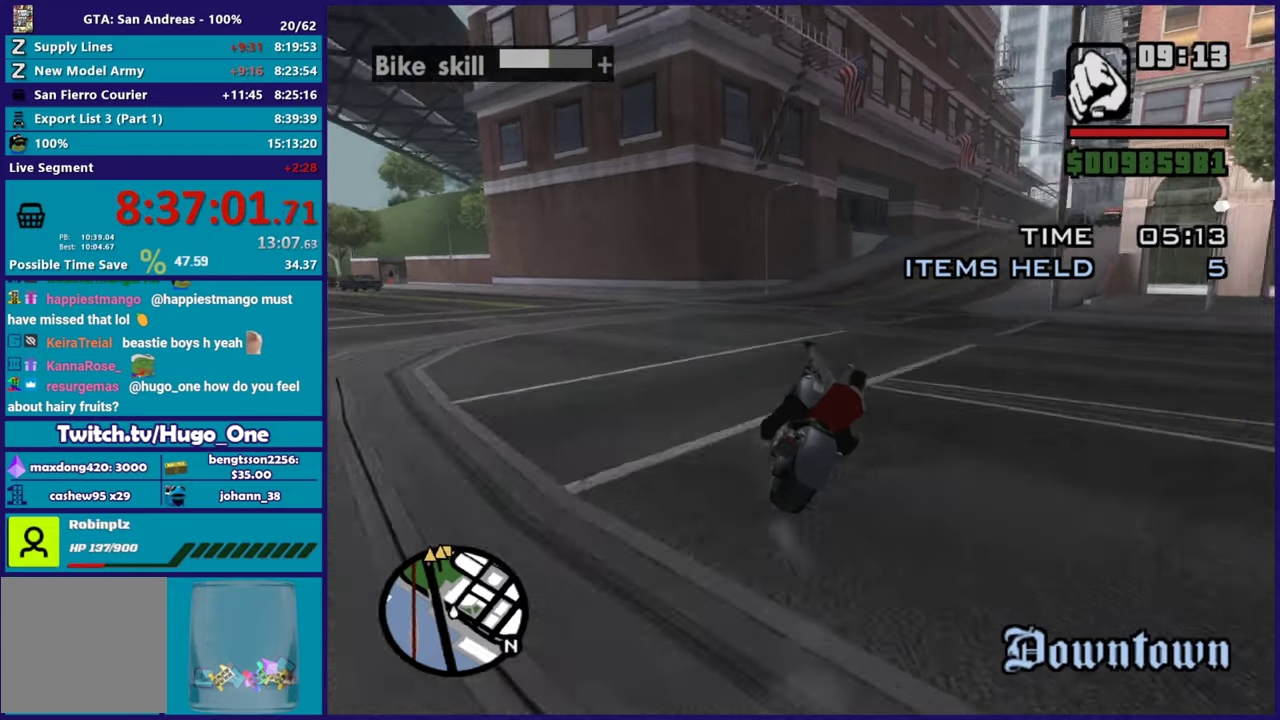
{"buttons": ["R2"], "left_stick": "right", "right_stick": "right", "button_events": []}
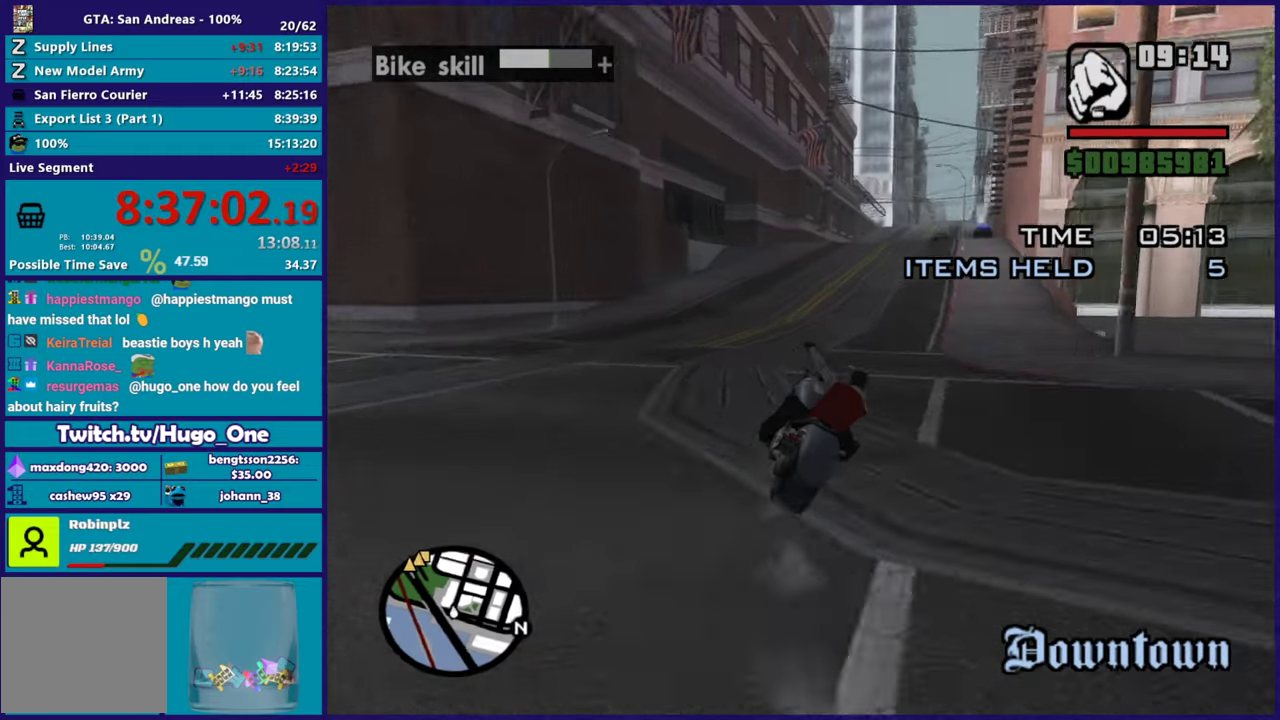
{"buttons": ["R2"], "left_stick": "up-left", "right_stick": "center", "button_events": []}
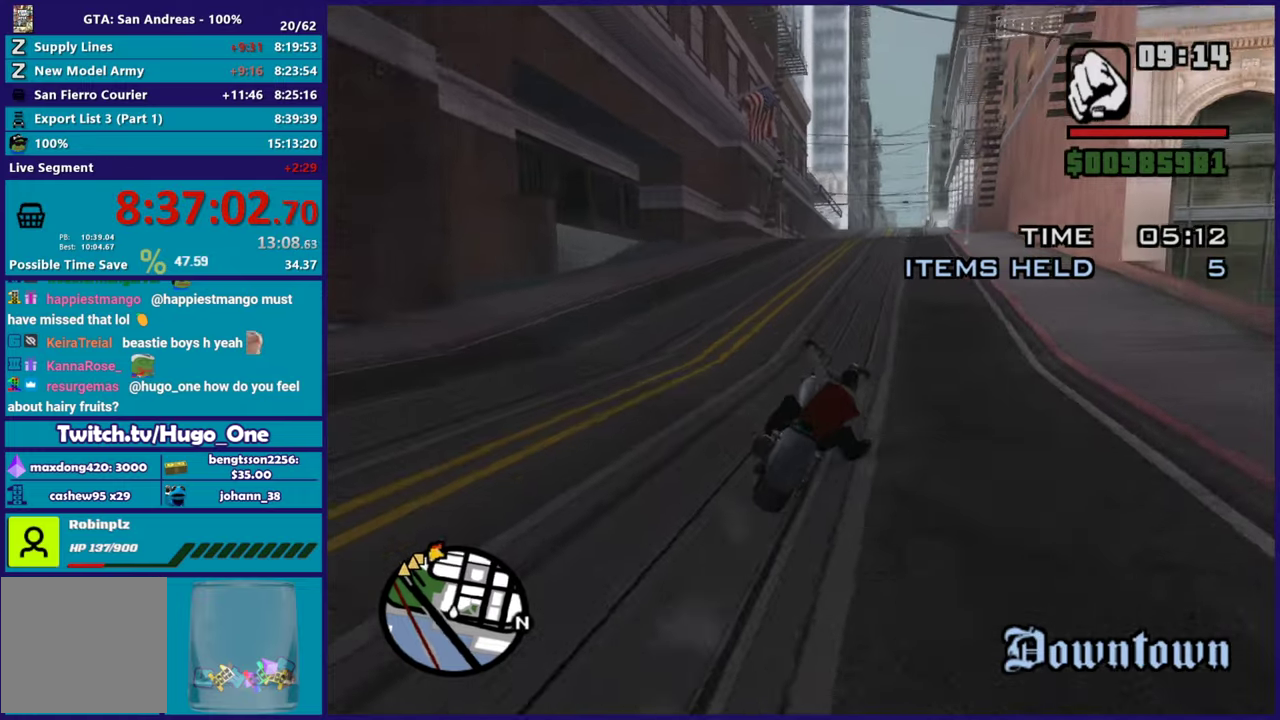
{"buttons": ["R2"], "left_stick": "up-left", "right_stick": "down-left", "button_events": []}
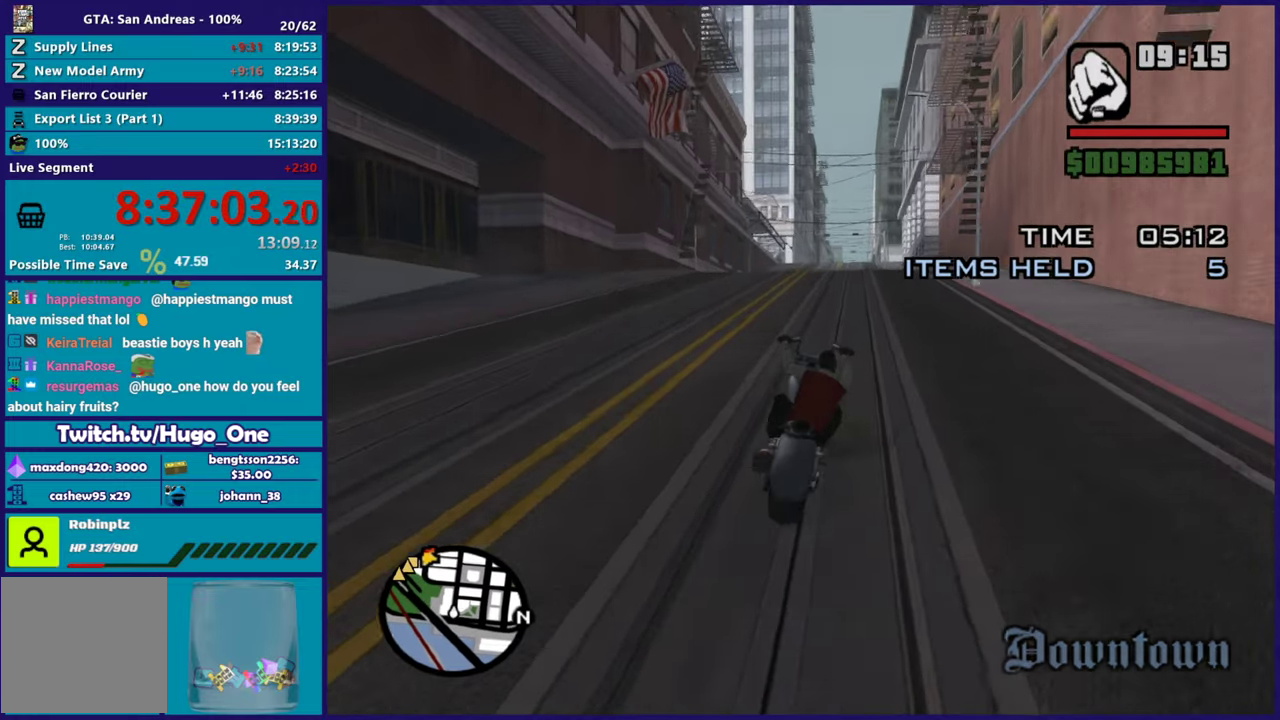
{"buttons": ["R2"], "left_stick": "up", "right_stick": "center", "button_events": []}